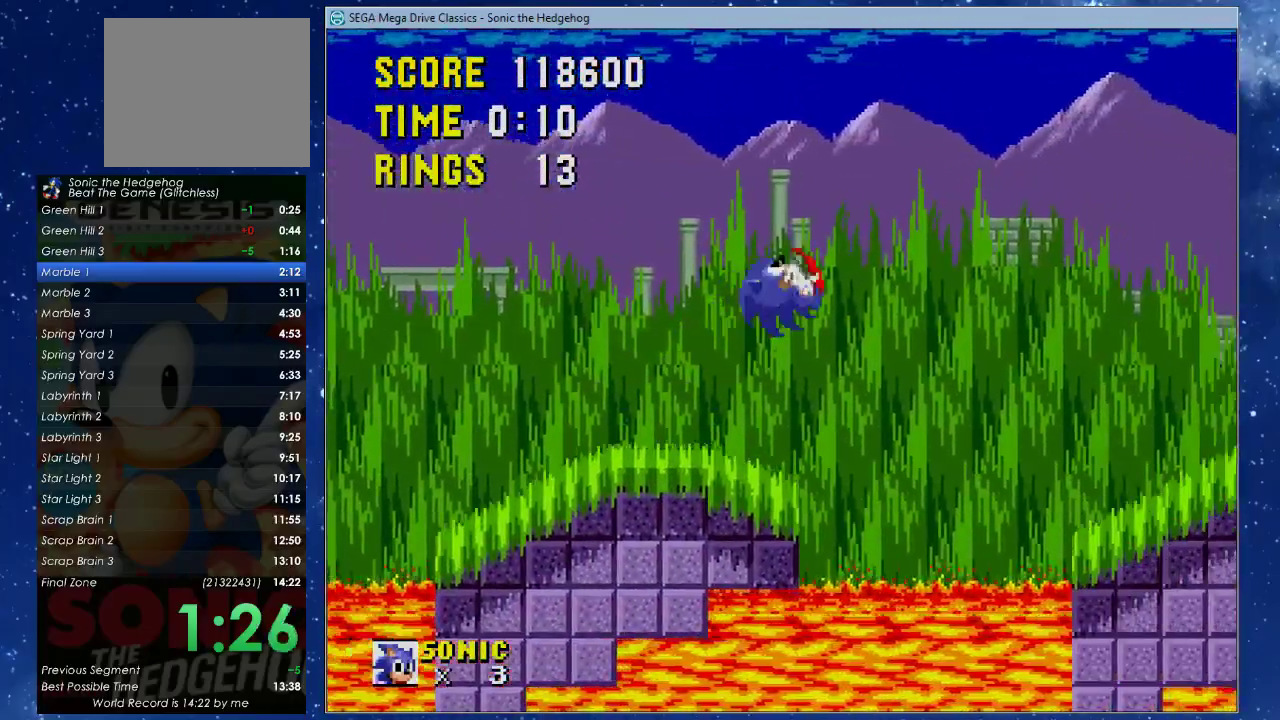
Gameplay with a controller (Xbox layout); each line is a JSON object with the inputs held at the frame after it. "events" lists button and stick changes between this image and that frame as [ms after this image, input, new state], when the widget could be followed in between. Not read: R3 START right_stick.
{"buttons": ["X", "DPAD_RIGHT"], "left_stick": "center", "events": [[467, "X", "down"]]}
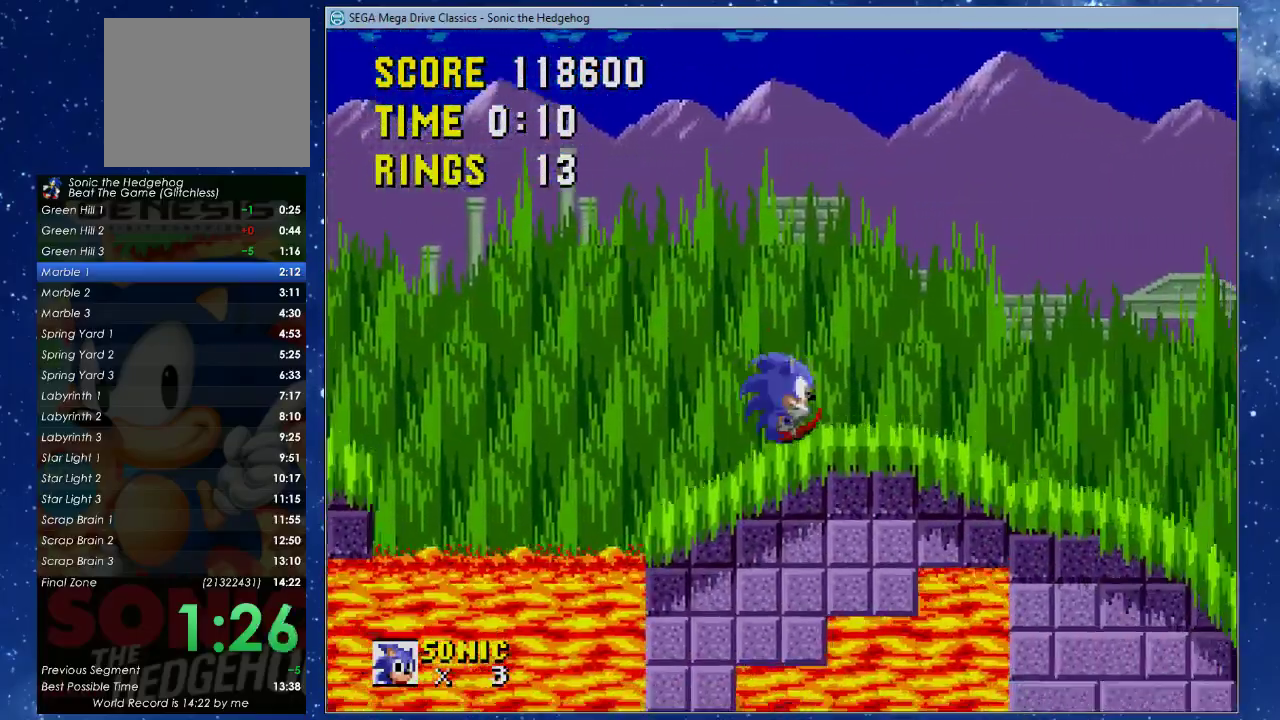
{"buttons": ["DPAD_RIGHT"], "left_stick": "center", "events": [[133, "X", "up"]]}
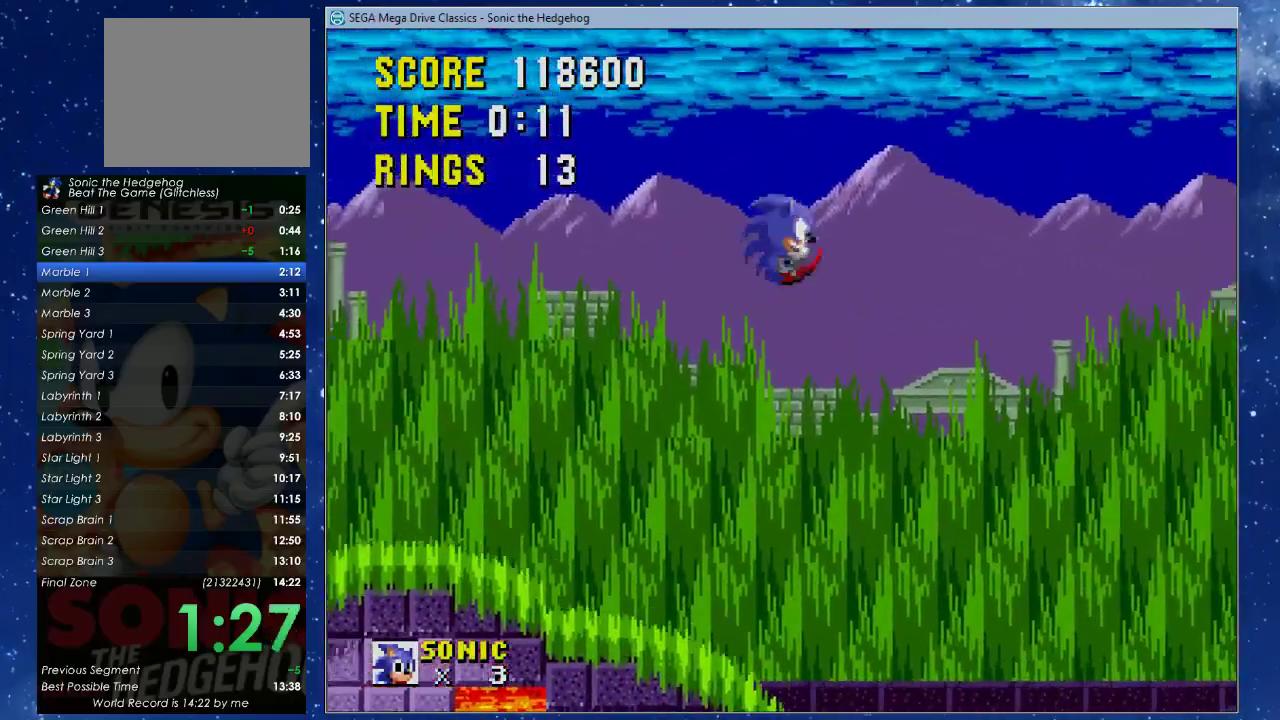
{"buttons": ["DPAD_RIGHT"], "left_stick": "center", "events": []}
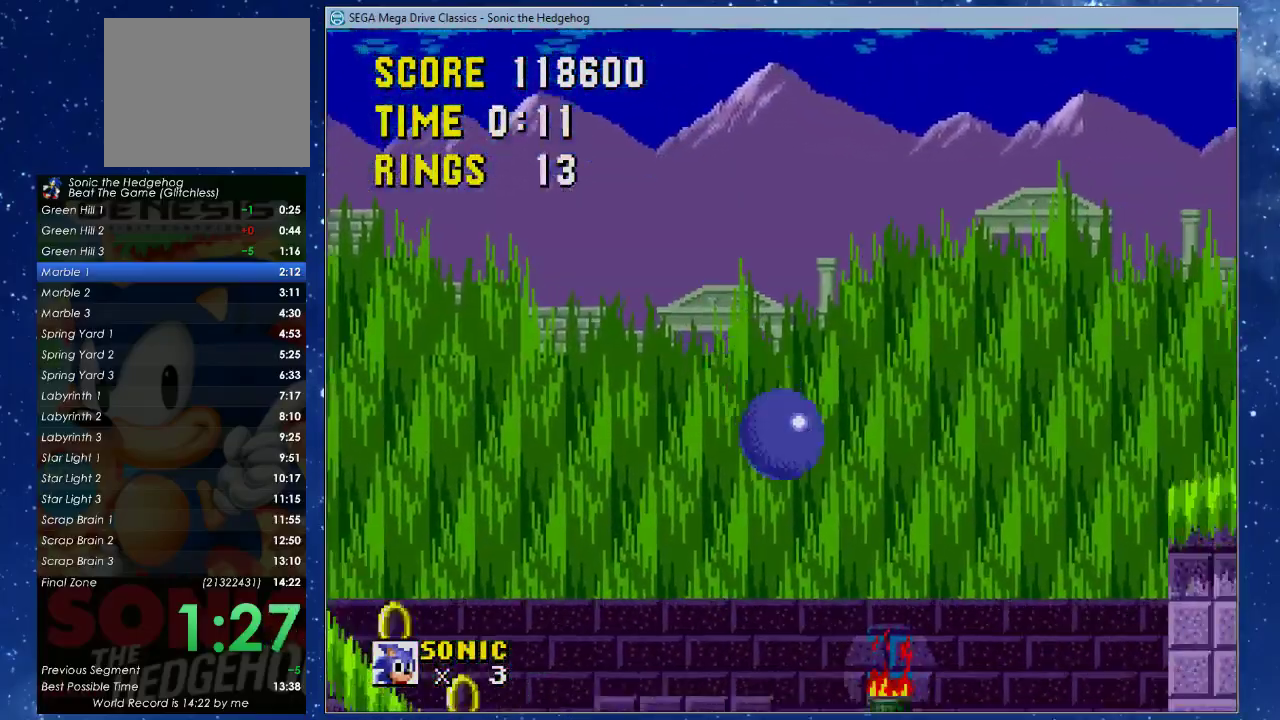
{"buttons": ["DPAD_LEFT"], "left_stick": "center", "events": [[267, "DPAD_LEFT", "down"], [267, "DPAD_RIGHT", "up"]]}
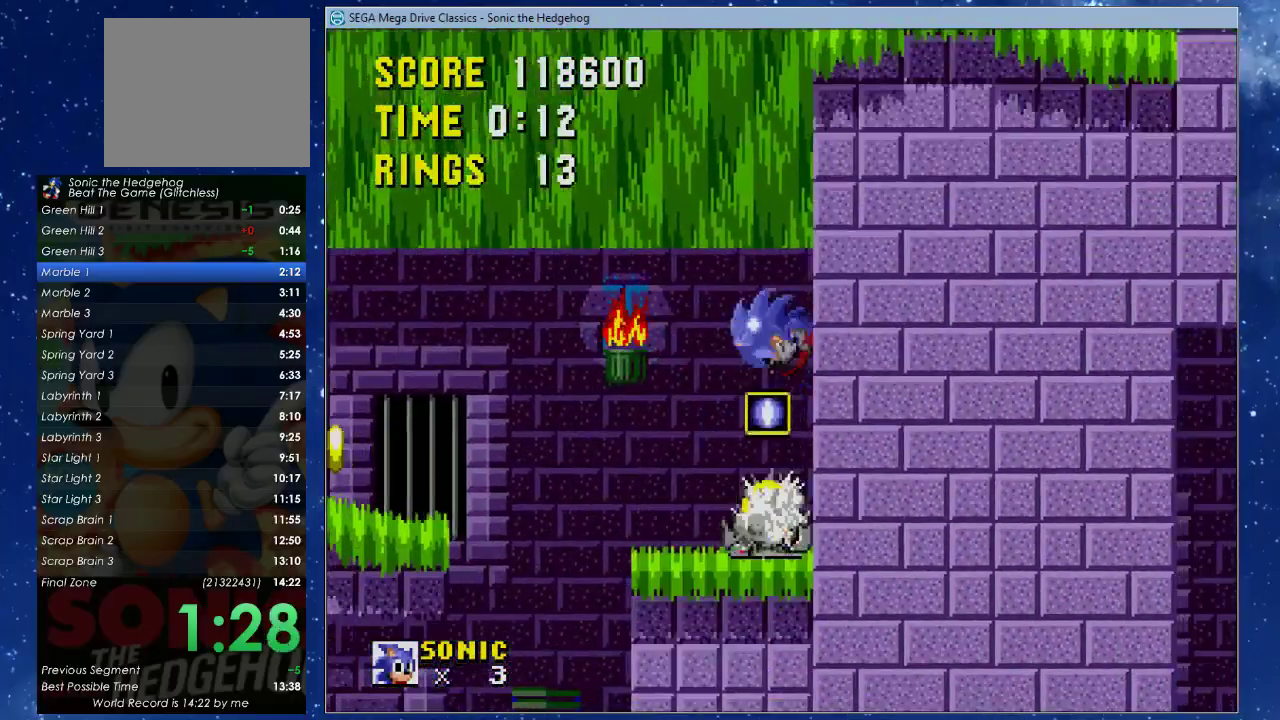
{"buttons": ["DPAD_LEFT"], "left_stick": "center", "events": []}
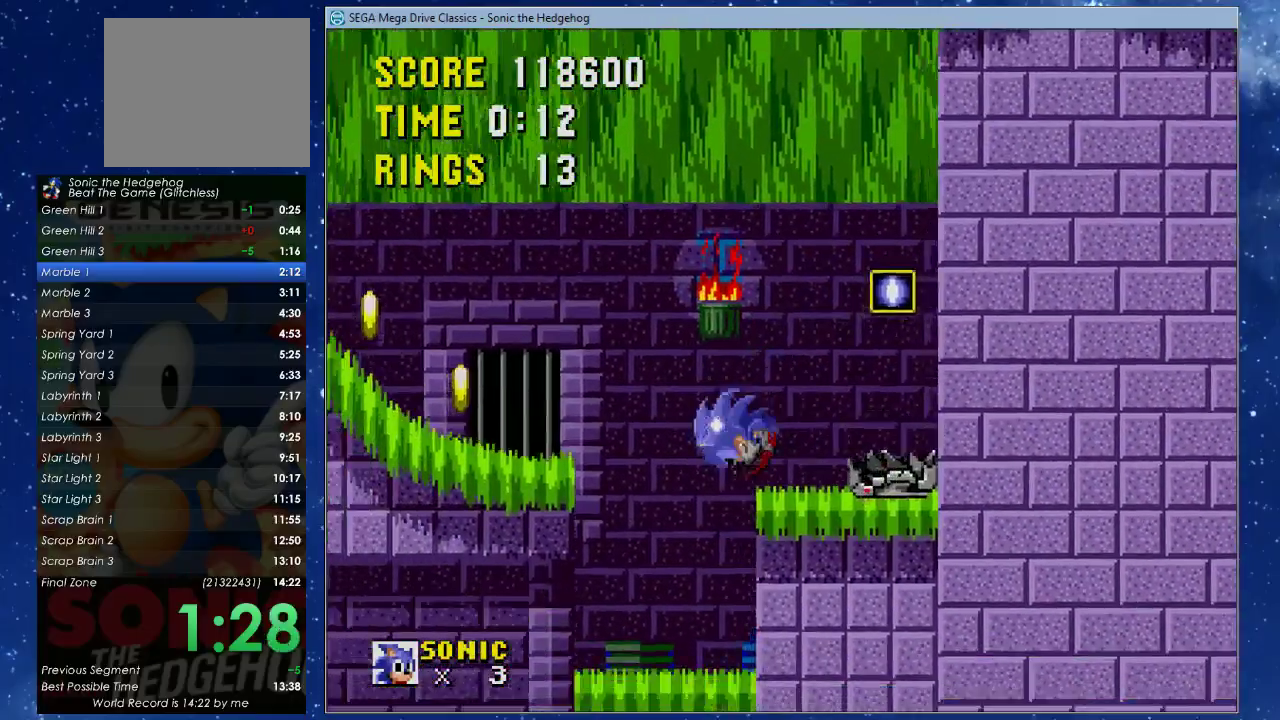
{"buttons": ["DPAD_RIGHT"], "left_stick": "center", "events": [[100, "DPAD_DOWN", "down"], [167, "DPAD_LEFT", "up"], [233, "DPAD_DOWN", "up"], [433, "DPAD_RIGHT", "down"]]}
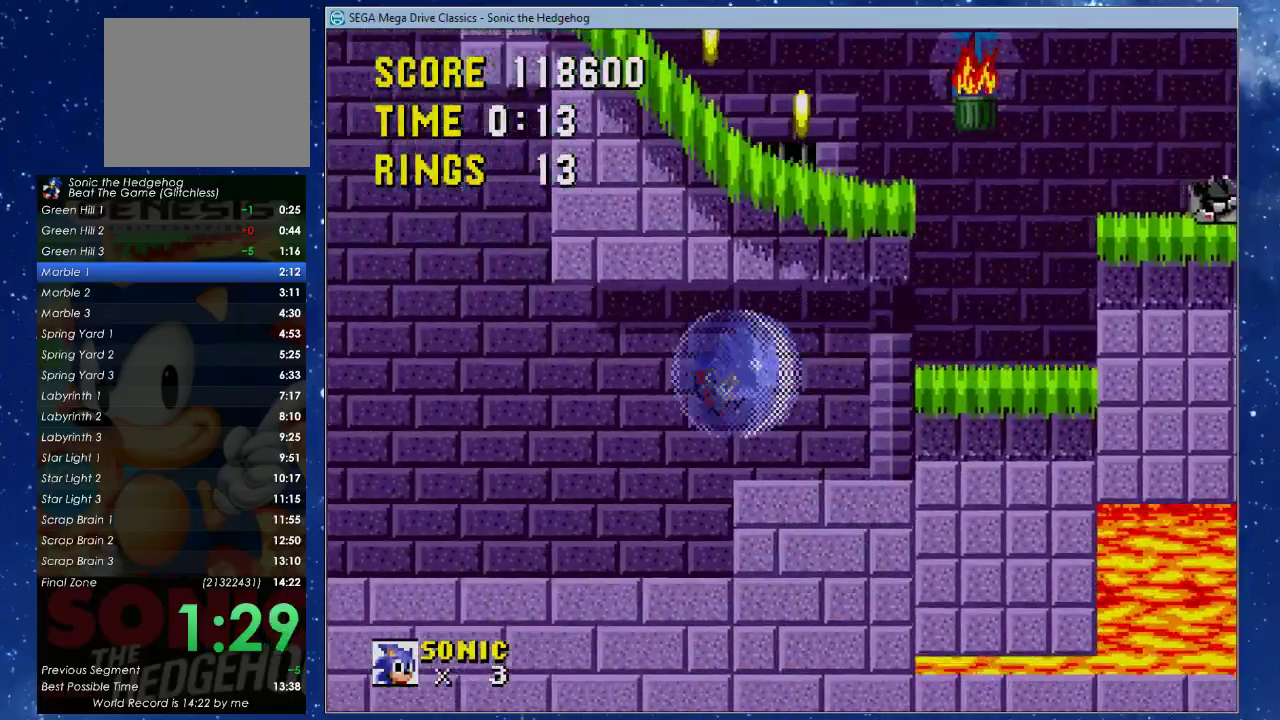
{"buttons": [], "left_stick": "center", "events": [[33, "DPAD_RIGHT", "up"]]}
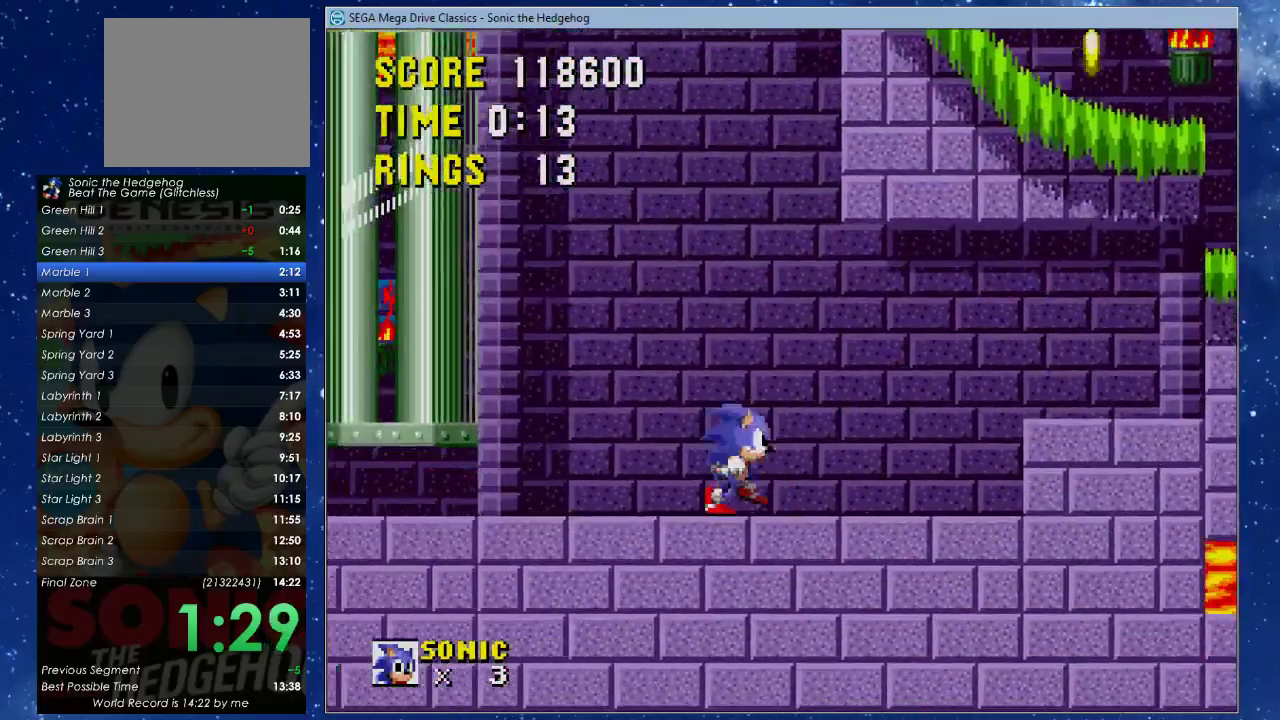
{"buttons": [], "left_stick": "center", "events": [[100, "DPAD_LEFT", "down"], [300, "DPAD_DOWN", "down"], [300, "DPAD_LEFT", "up"], [433, "DPAD_DOWN", "up"]]}
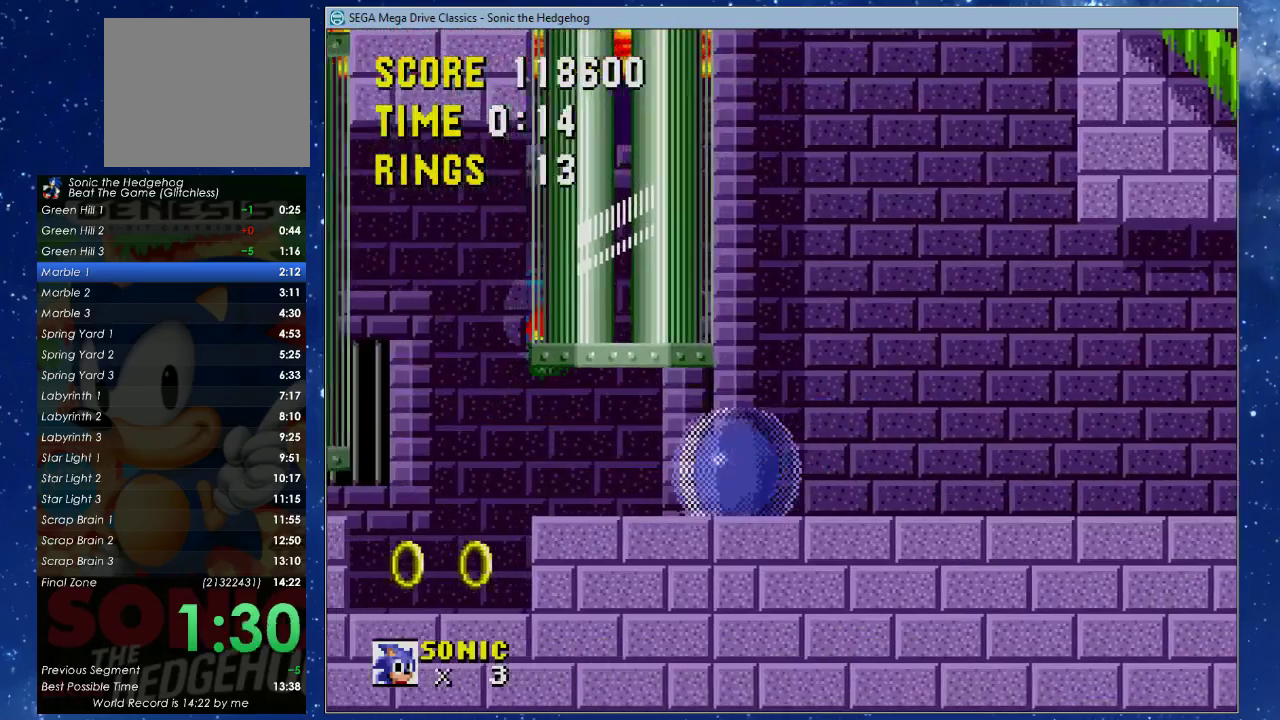
{"buttons": [], "left_stick": "center", "events": []}
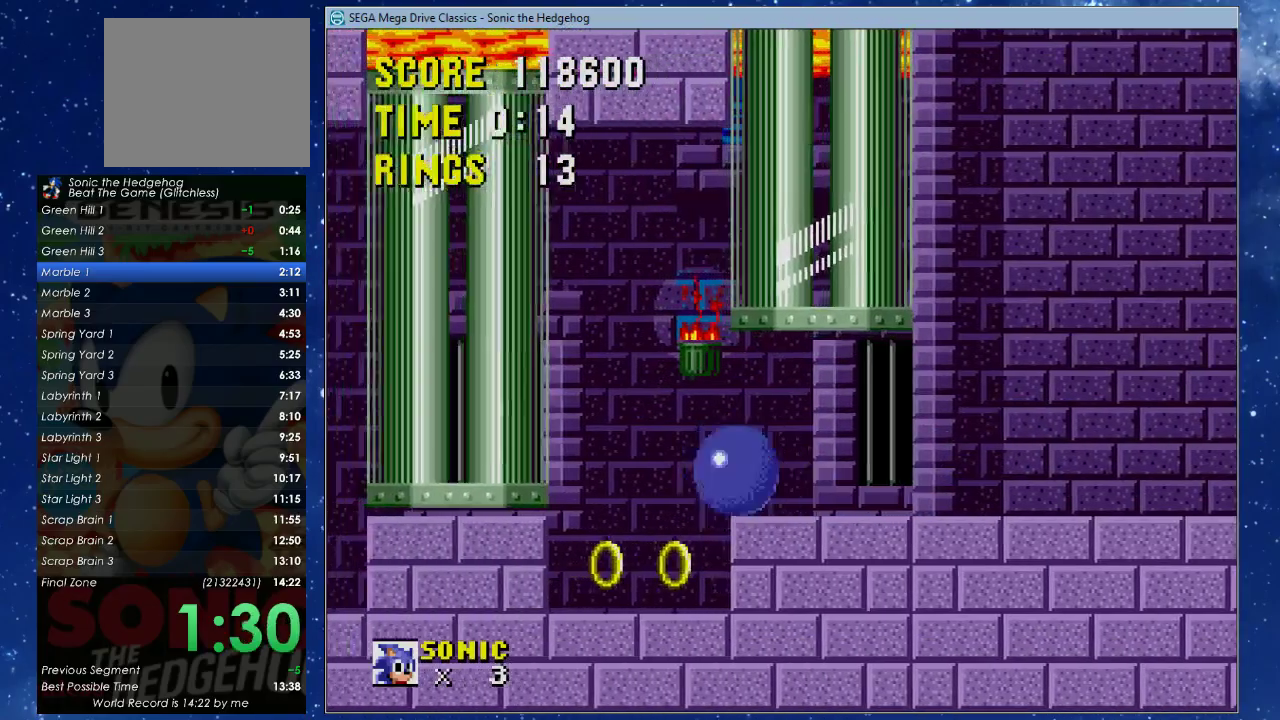
{"buttons": ["DPAD_RIGHT"], "left_stick": "center", "events": [[300, "DPAD_RIGHT", "down"]]}
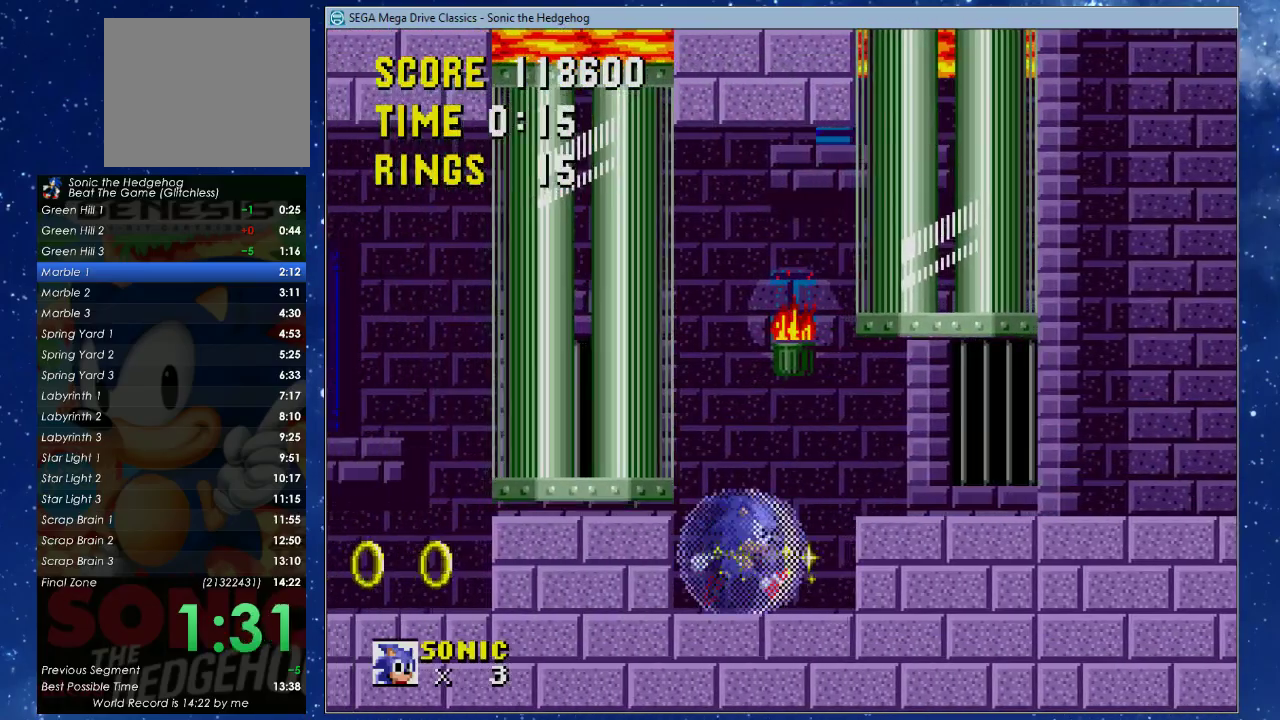
{"buttons": ["DPAD_LEFT"], "left_stick": "center", "events": [[200, "DPAD_RIGHT", "up"], [300, "DPAD_LEFT", "down"]]}
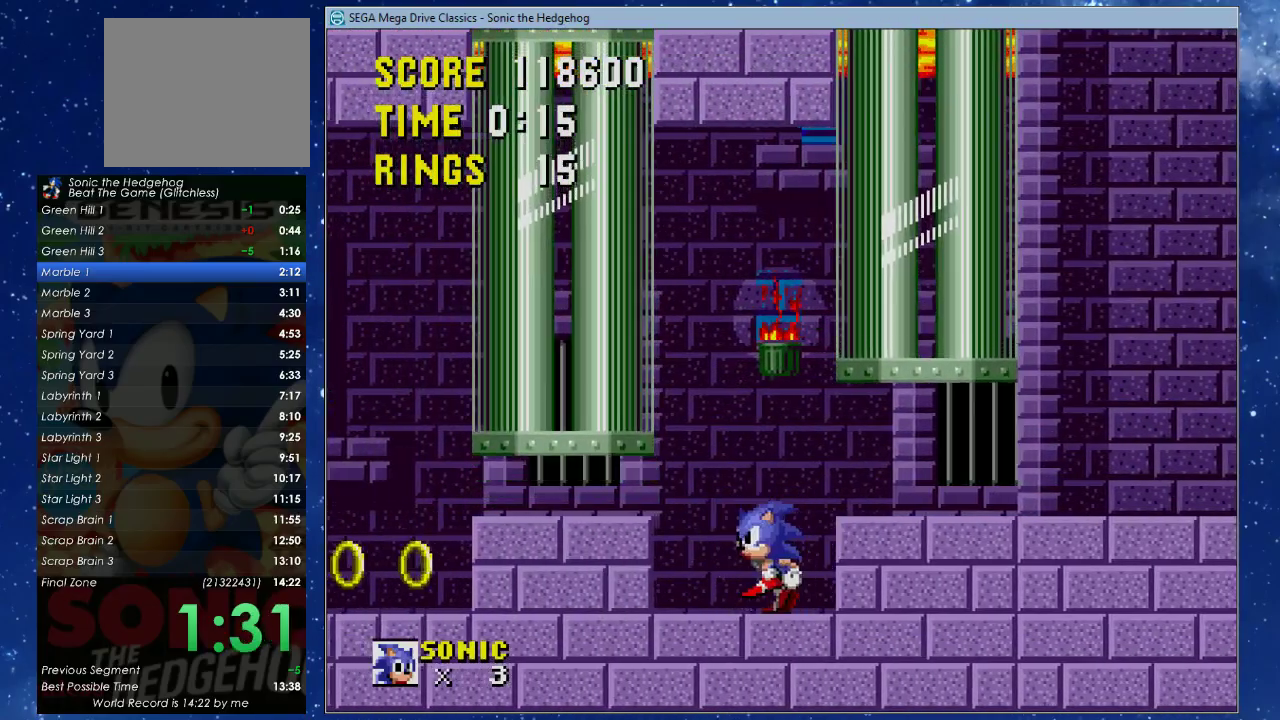
{"buttons": ["DPAD_LEFT"], "left_stick": "center", "events": []}
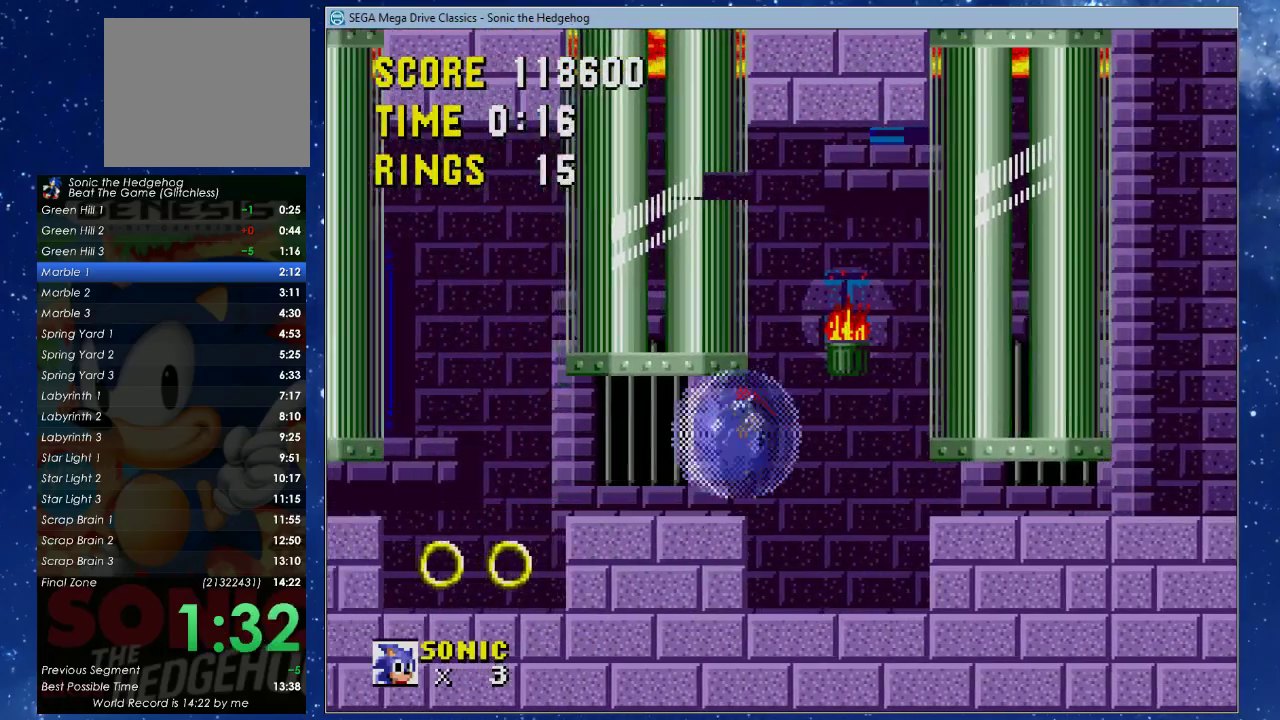
{"buttons": [], "left_stick": "center", "events": [[33, "DPAD_LEFT", "up"], [67, "DPAD_DOWN", "down"], [200, "DPAD_DOWN", "up"]]}
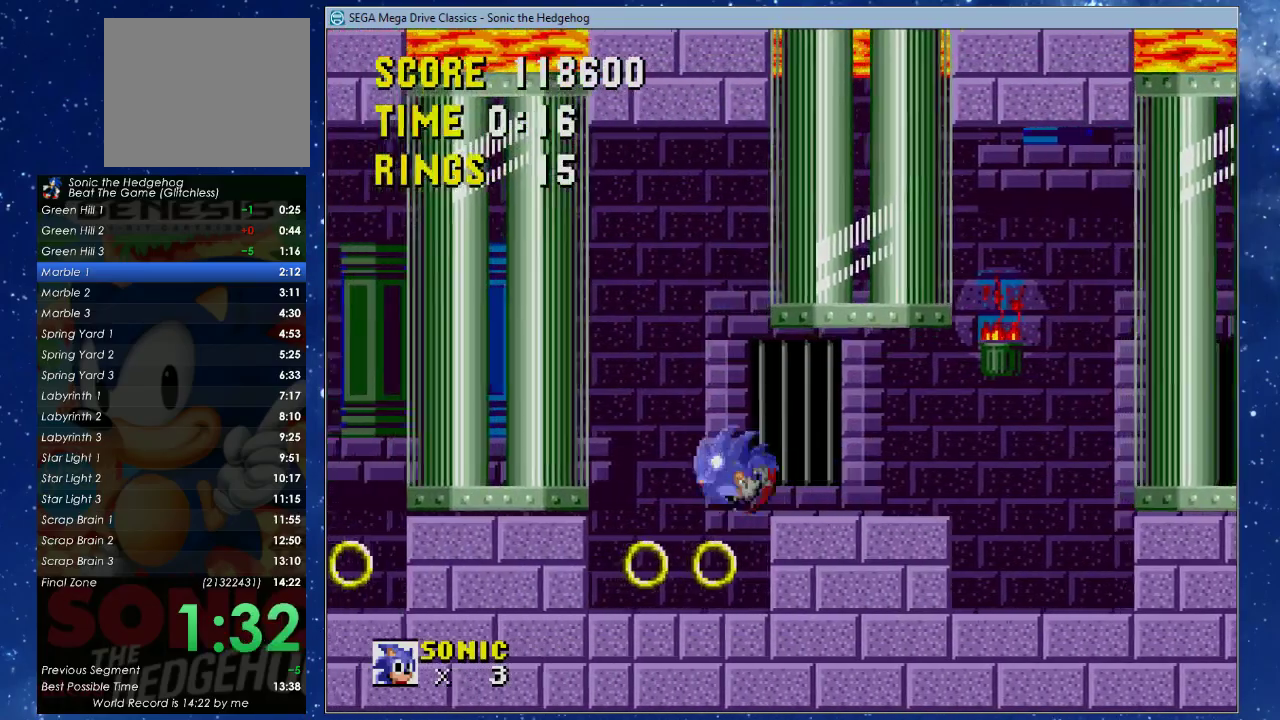
{"buttons": ["DPAD_RIGHT"], "left_stick": "center", "events": [[33, "DPAD_RIGHT", "down"]]}
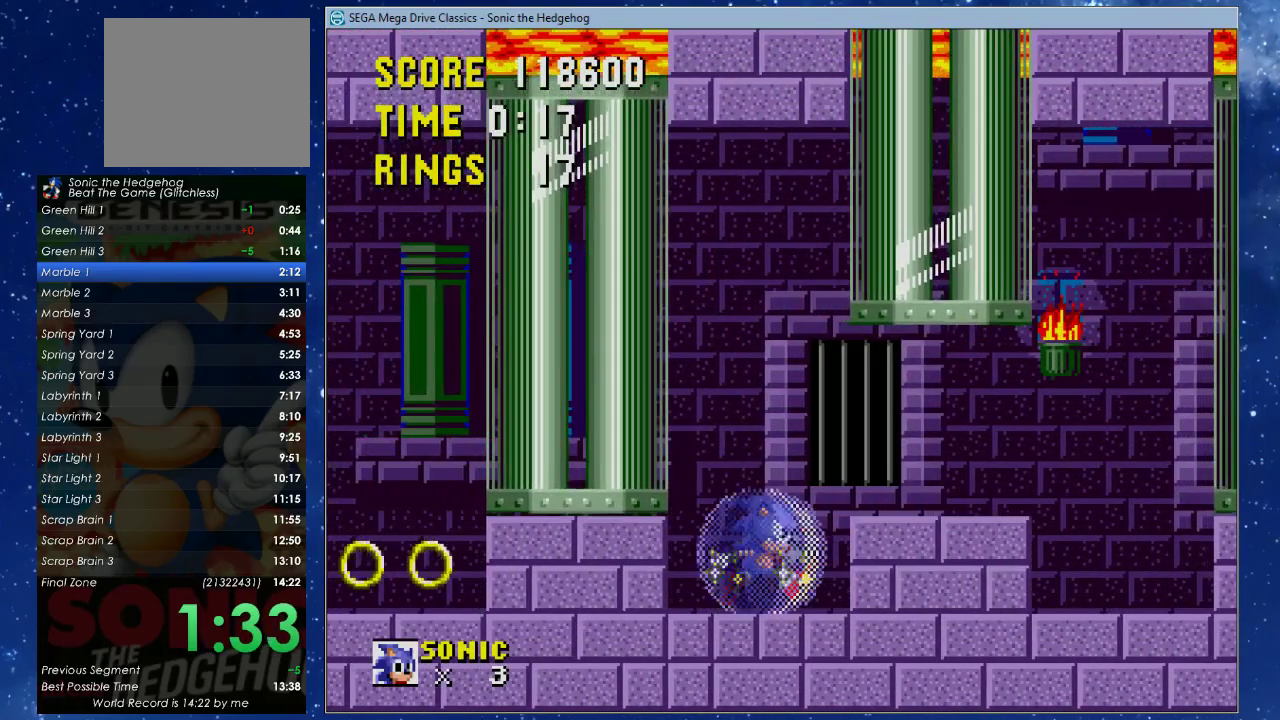
{"buttons": [], "left_stick": "center", "events": [[467, "DPAD_RIGHT", "up"]]}
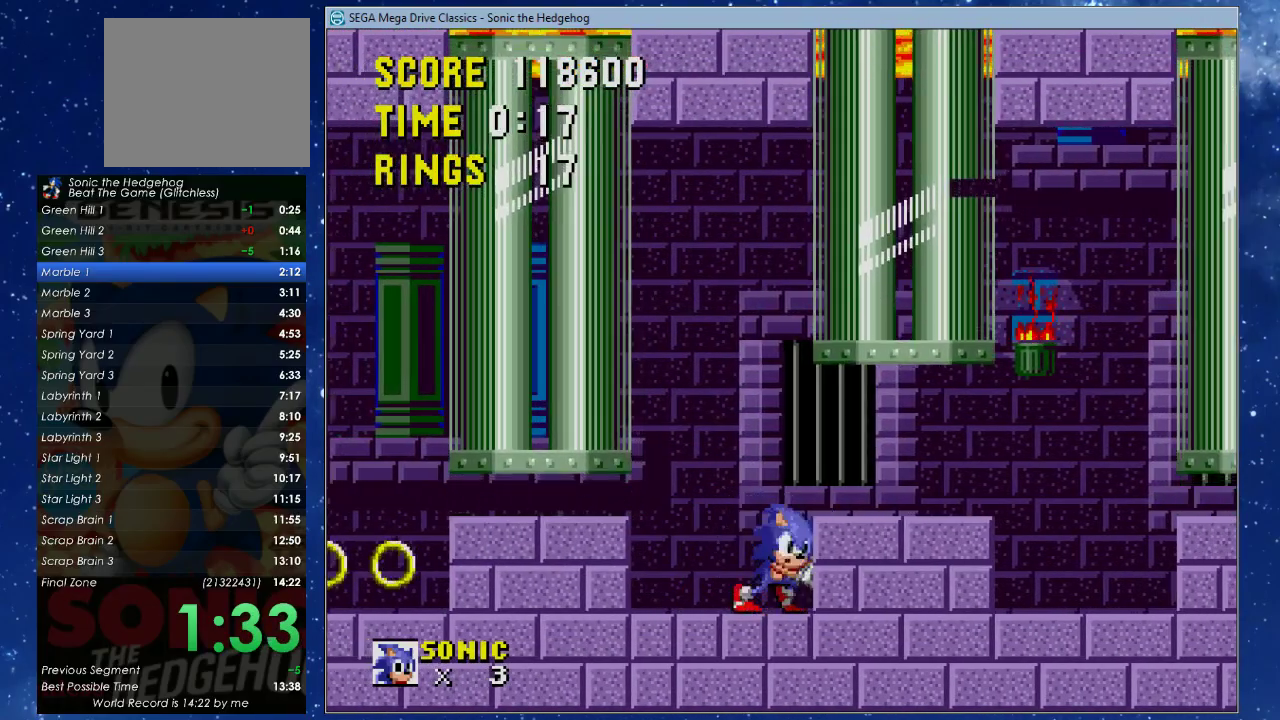
{"buttons": [], "left_stick": "center", "events": []}
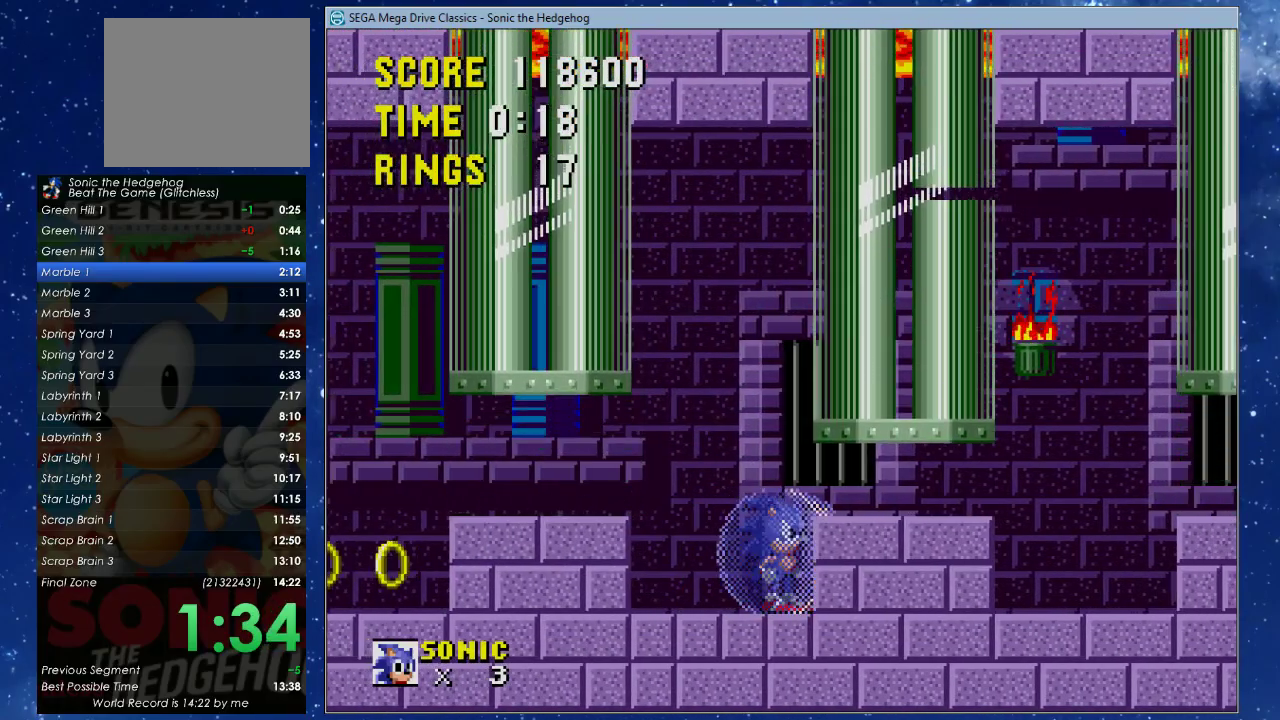
{"buttons": [], "left_stick": "center", "events": []}
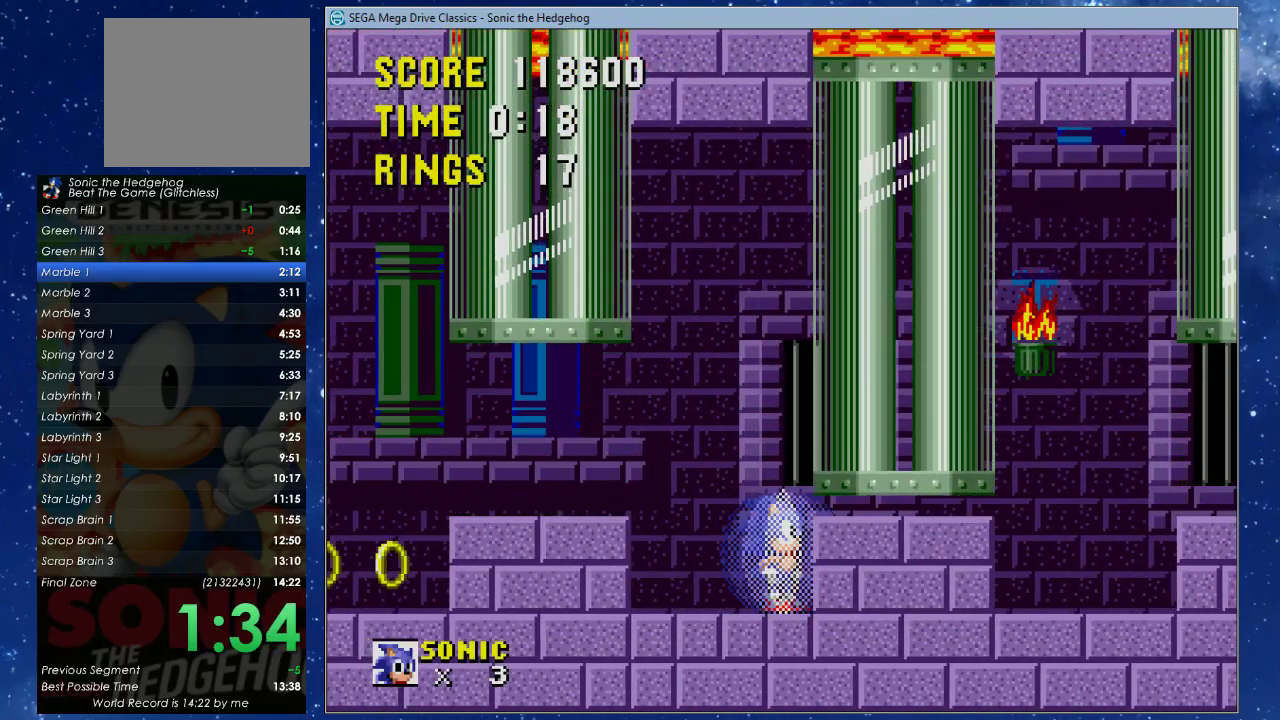
{"buttons": ["X"], "left_stick": "center", "events": [[467, "X", "down"]]}
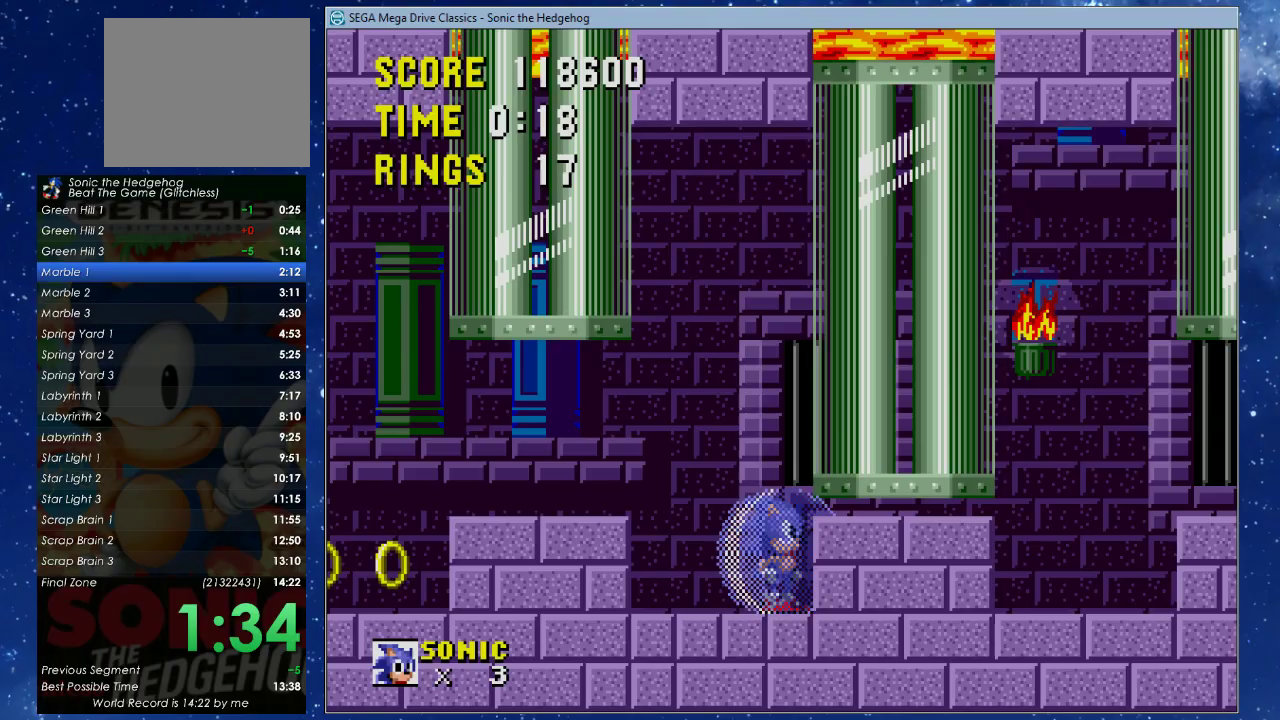
{"buttons": ["DPAD_LEFT"], "left_stick": "center", "events": [[367, "DPAD_LEFT", "down"], [367, "X", "up"]]}
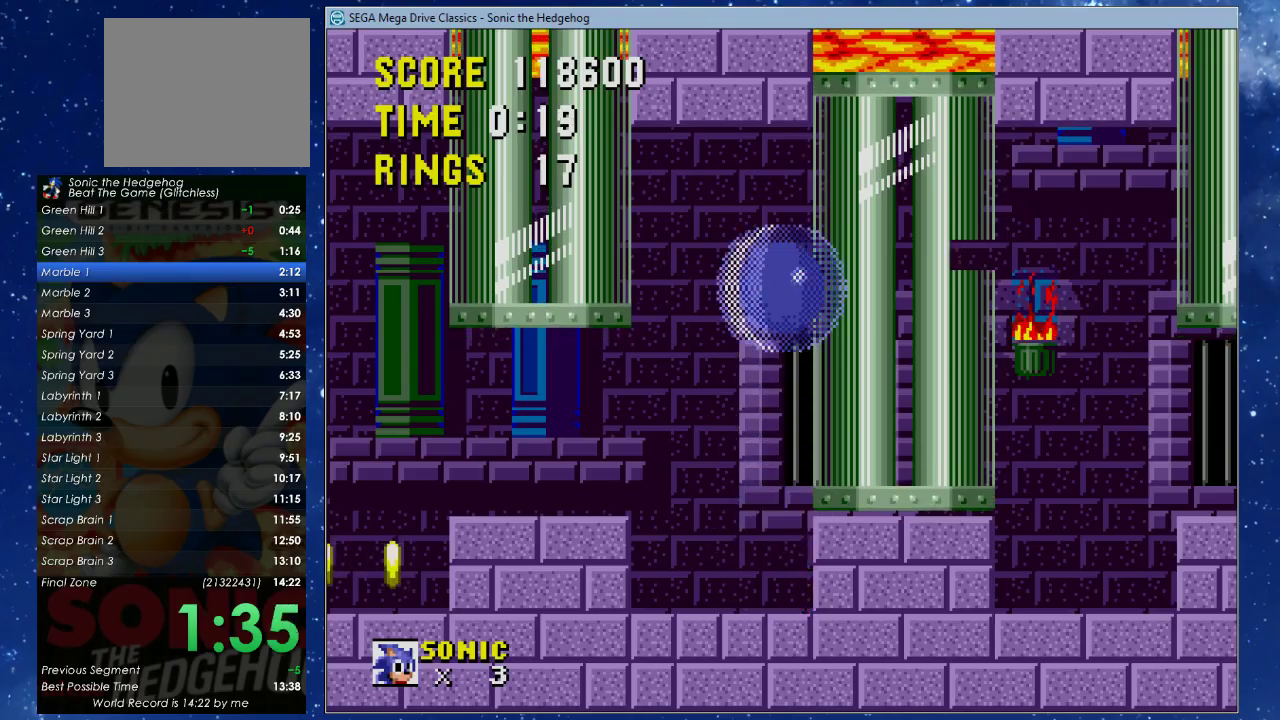
{"buttons": ["DPAD_LEFT"], "left_stick": "center", "events": []}
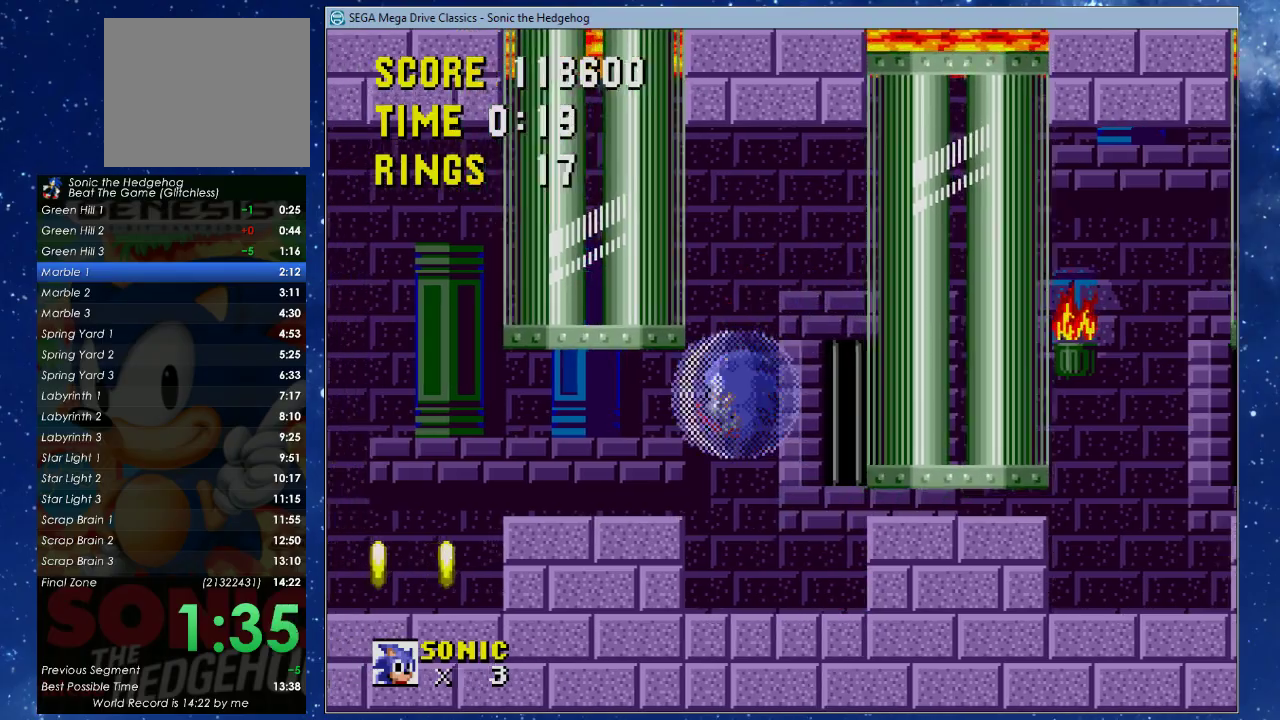
{"buttons": ["DPAD_LEFT"], "left_stick": "center", "events": []}
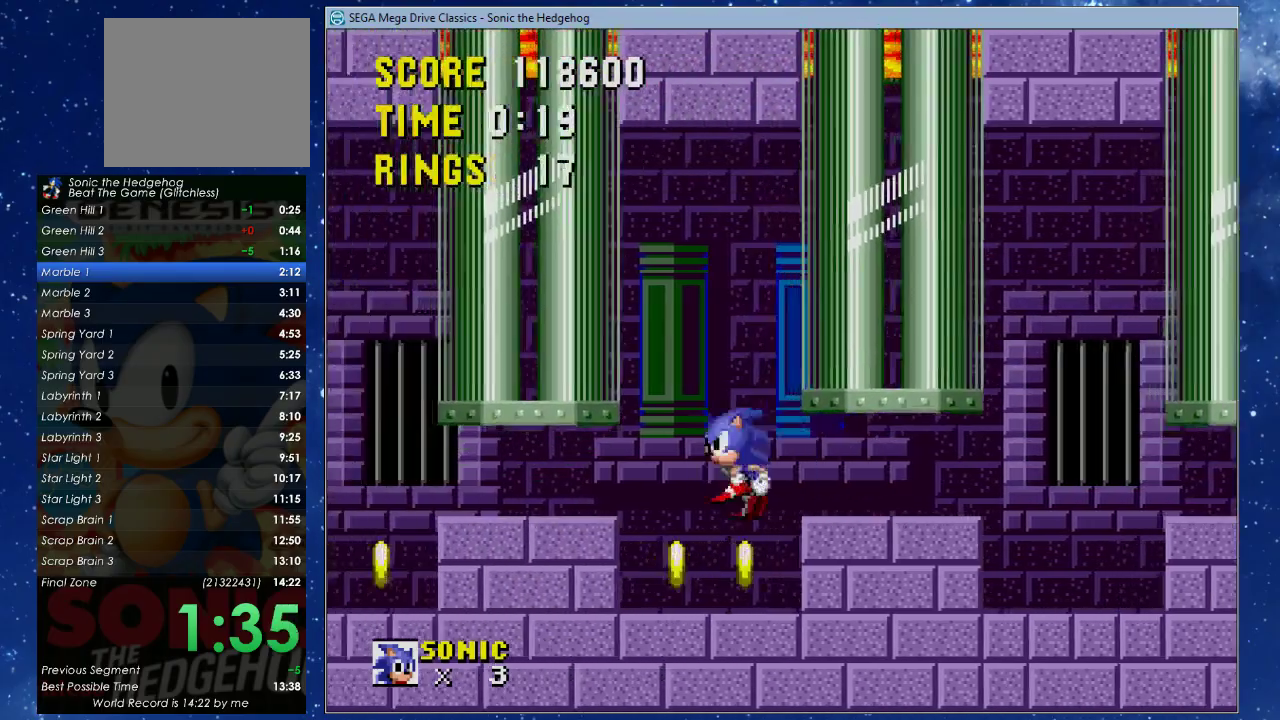
{"buttons": ["X", "DPAD_LEFT"], "left_stick": "center", "events": [[367, "X", "down"]]}
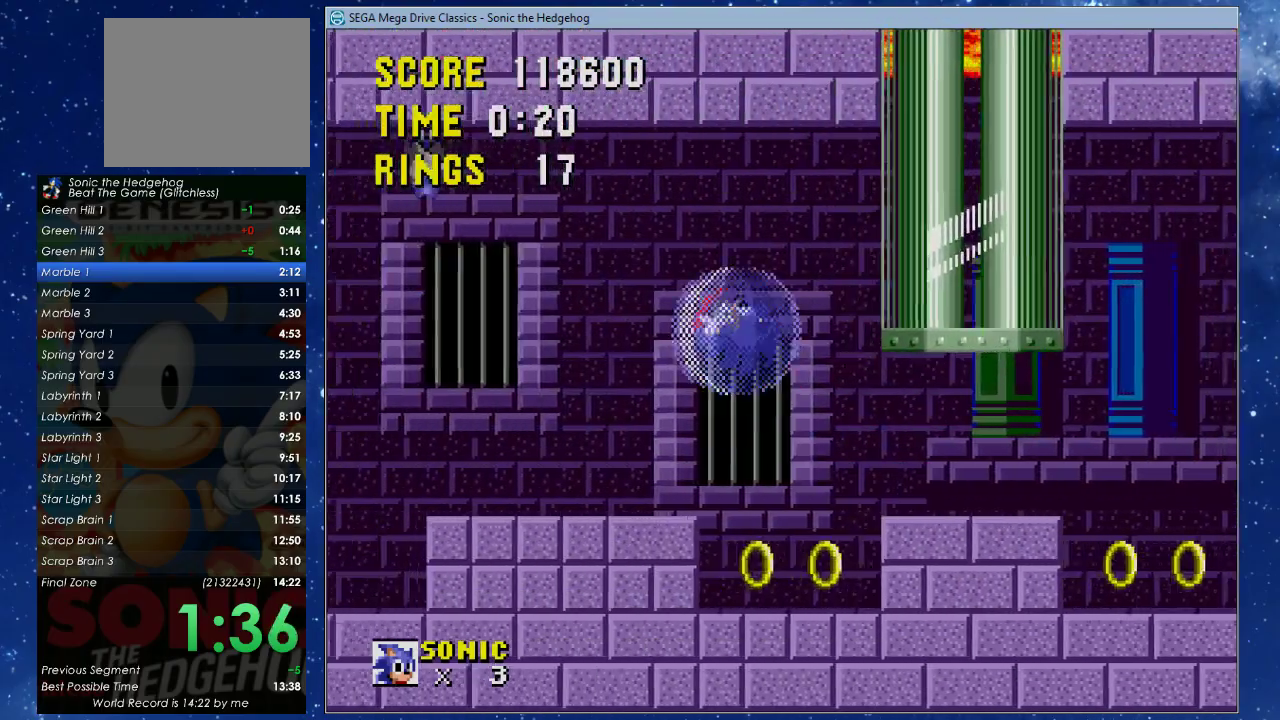
{"buttons": ["X", "DPAD_LEFT"], "left_stick": "center", "events": []}
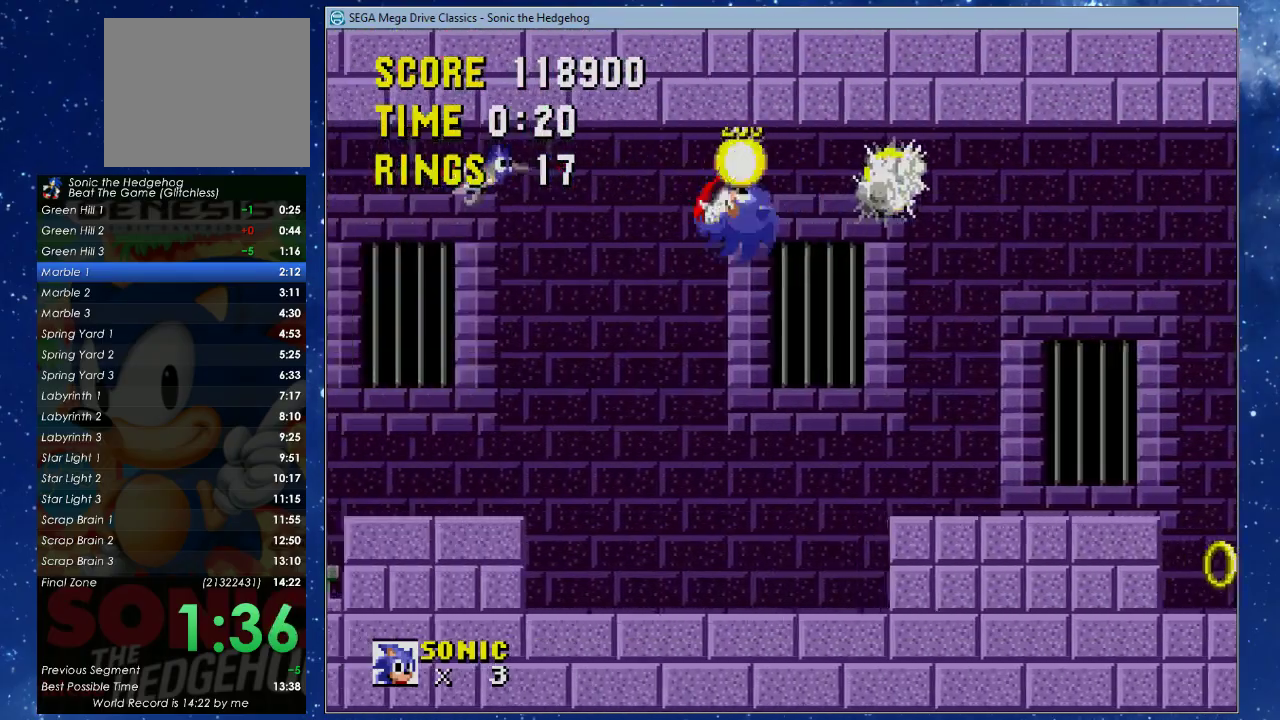
{"buttons": [], "left_stick": "center", "events": [[33, "X", "up"], [67, "DPAD_LEFT", "up"], [167, "DPAD_RIGHT", "down"], [300, "DPAD_RIGHT", "up"], [333, "B", "down"], [367, "A", "down"], [400, "B", "up"], [400, "X", "down"], [433, "A", "up"], [467, "X", "up"]]}
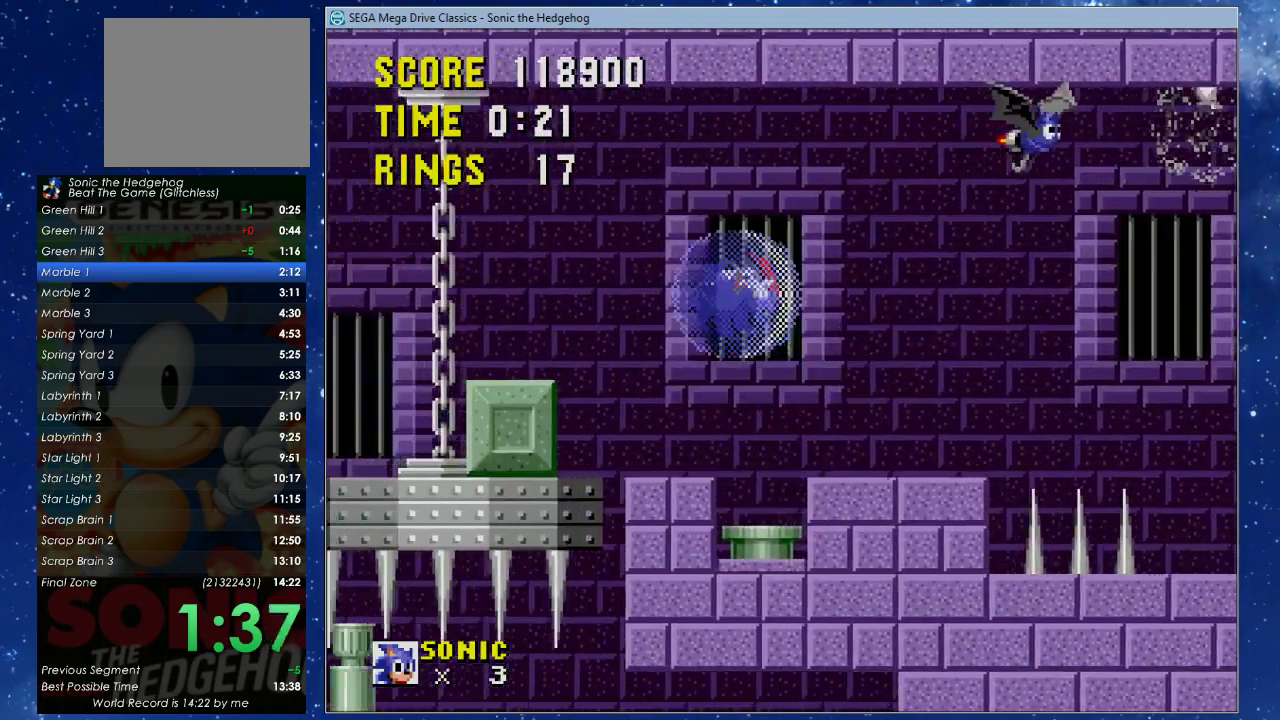
{"buttons": ["DPAD_UP", "DPAD_RIGHT"], "left_stick": "center", "events": [[167, "DPAD_RIGHT", "down"], [300, "DPAD_RIGHT", "up"], [400, "DPAD_RIGHT", "down"], [433, "DPAD_UP", "down"]]}
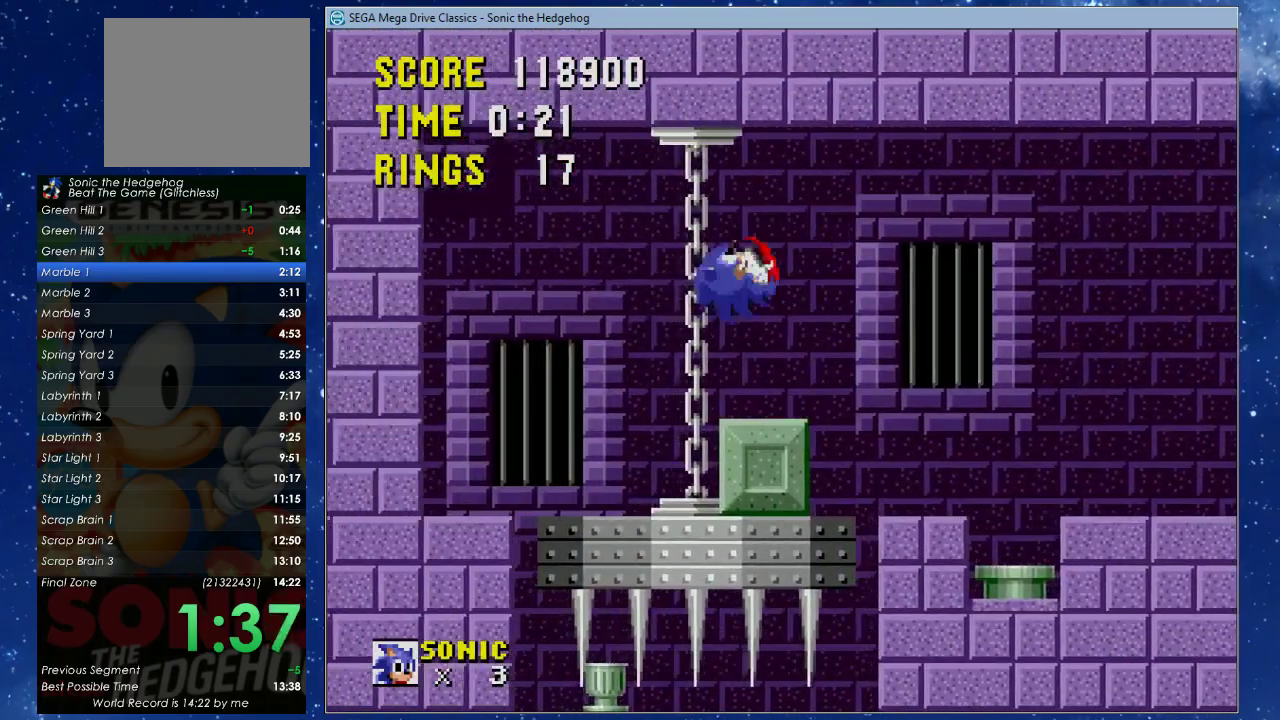
{"buttons": ["DPAD_RIGHT"], "left_stick": "center", "events": [[267, "DPAD_UP", "up"]]}
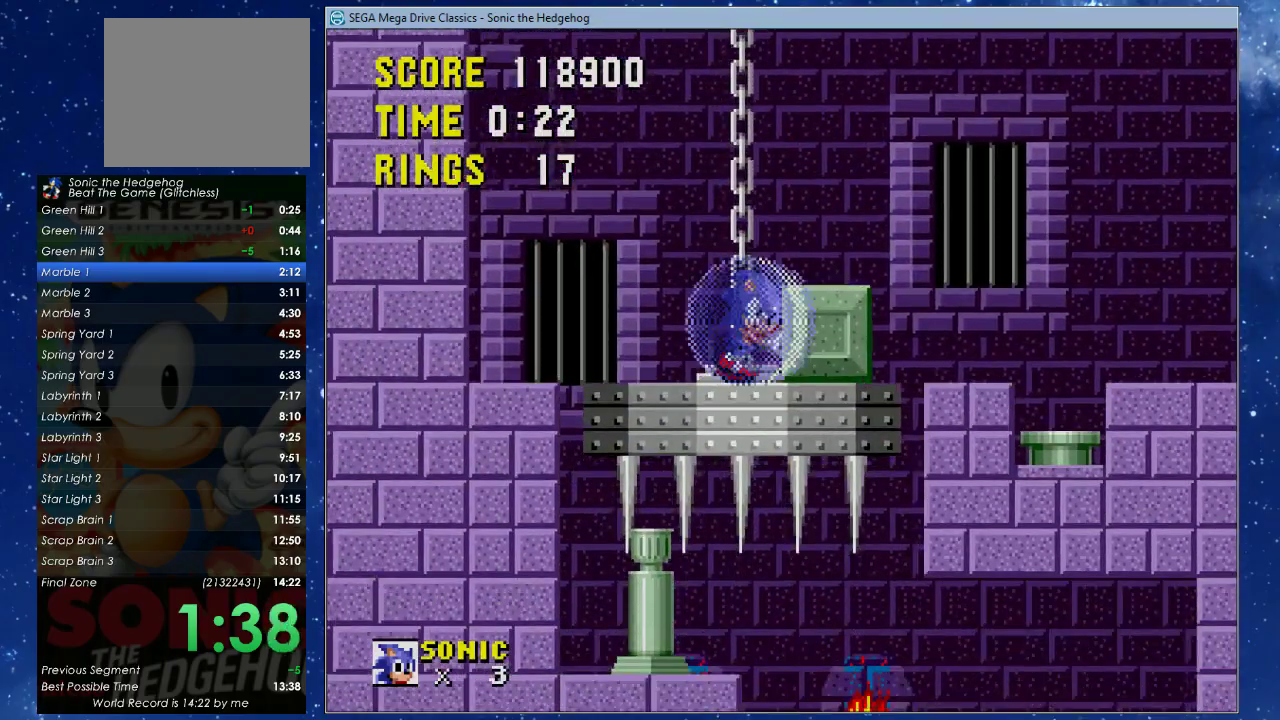
{"buttons": ["DPAD_RIGHT"], "left_stick": "center", "events": []}
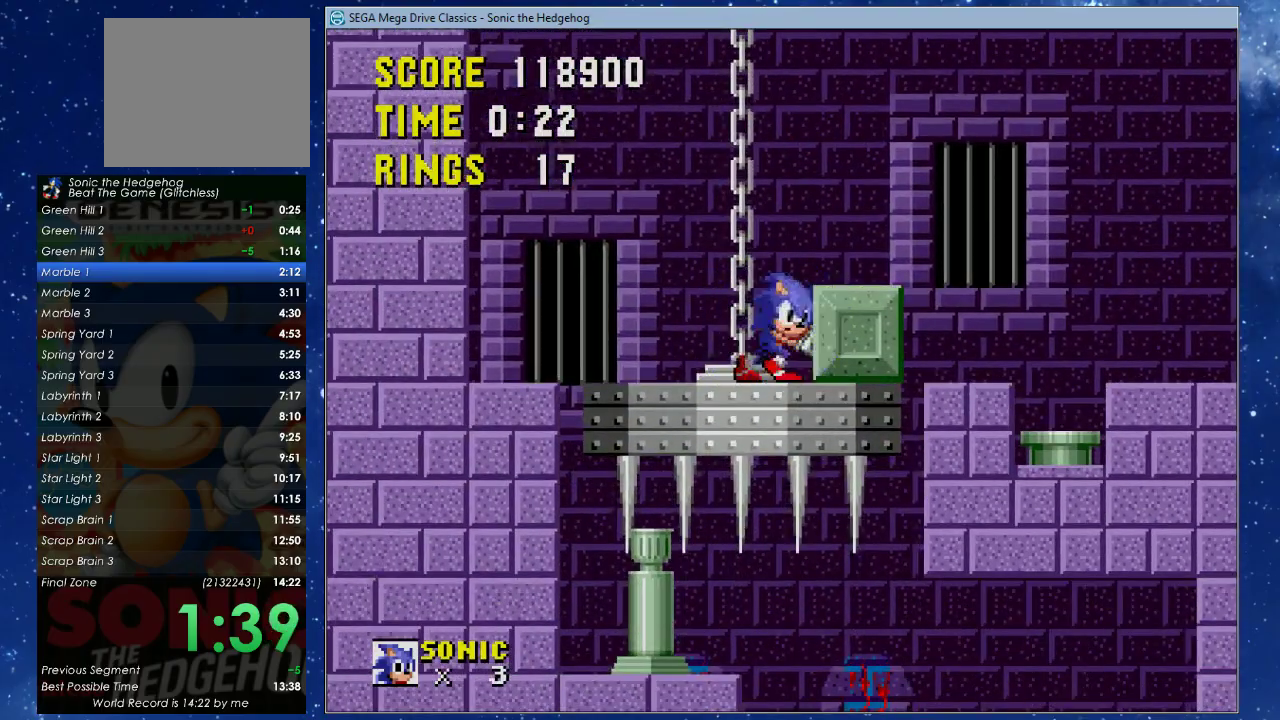
{"buttons": ["DPAD_RIGHT"], "left_stick": "center", "events": []}